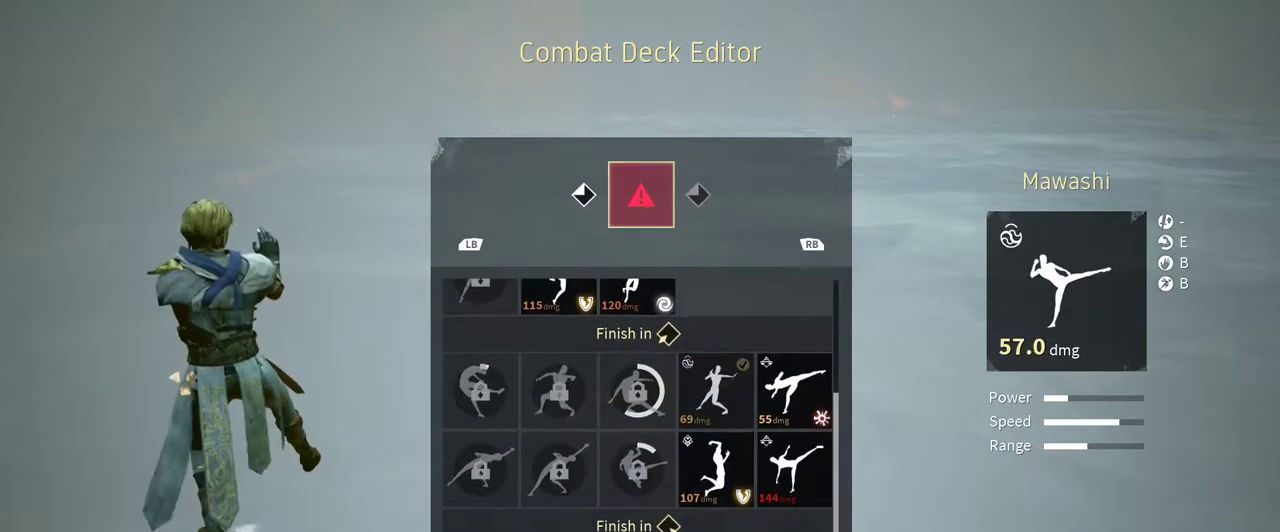
Gameplay with a controller (Xbox layout); each line is a JSON object with the inputs held at the frame after it. "events" lists button and stick changes between this image and that frame as [ms after this image, input, new state], when the widget could be followed in between. Not read: R3.
{"buttons": [], "left_stick": "center", "right_stick": "center", "events": [[167, "DPAD_UP", "down"], [233, "DPAD_UP", "up"], [367, "DPAD_RIGHT", "down"], [467, "DPAD_RIGHT", "up"]]}
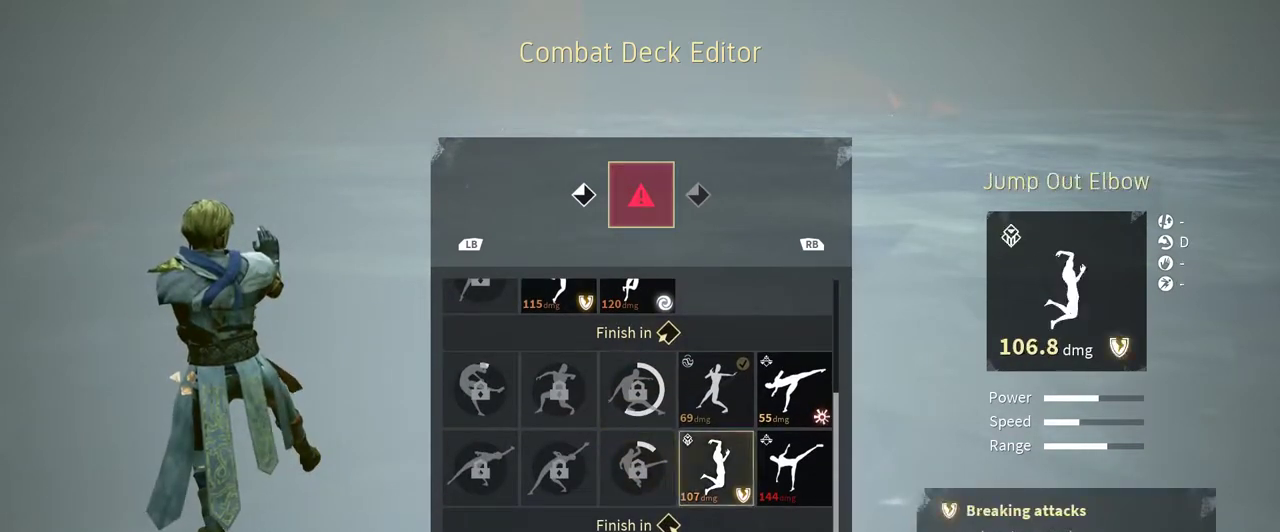
{"buttons": [], "left_stick": "center", "right_stick": "center", "events": [[33, "DPAD_RIGHT", "down"], [100, "DPAD_RIGHT", "up"]]}
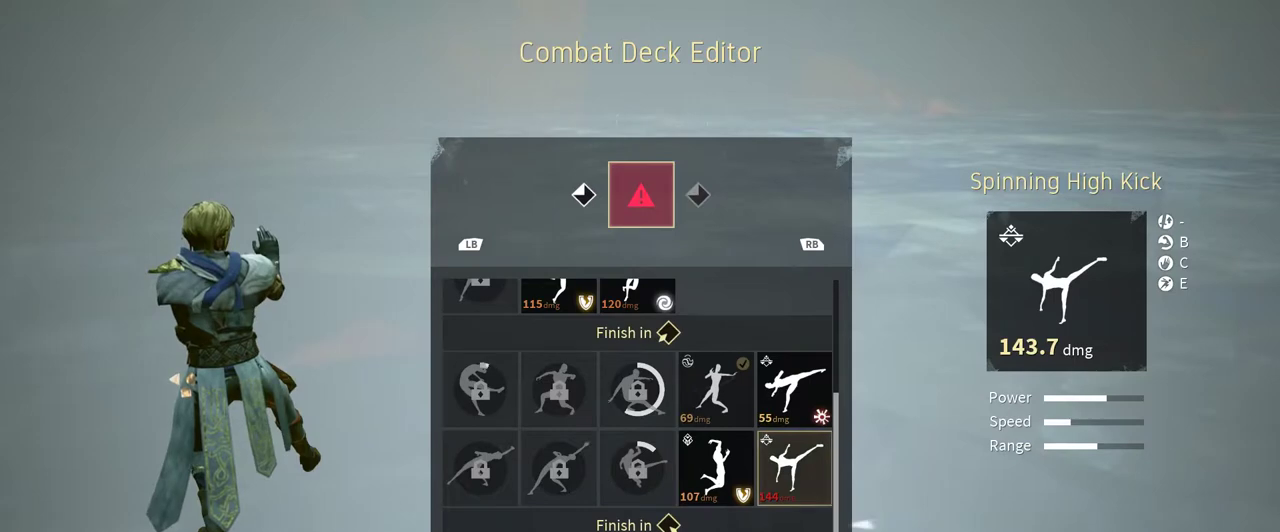
{"buttons": [], "left_stick": "center", "right_stick": "center", "events": [[133, "DPAD_LEFT", "down"], [267, "DPAD_LEFT", "up"]]}
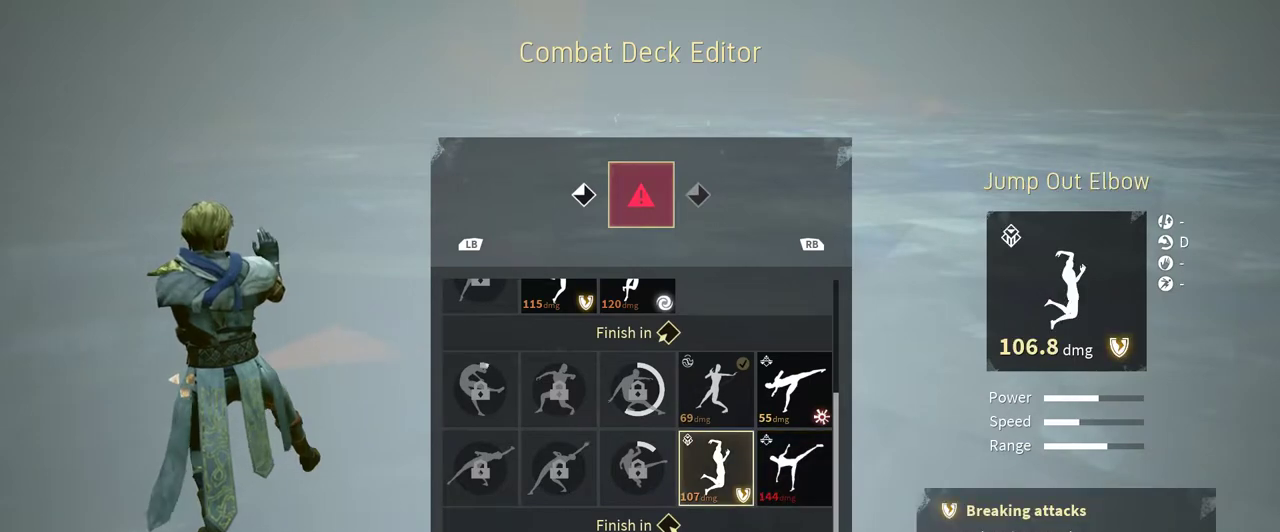
{"buttons": [], "left_stick": "center", "right_stick": "center", "events": []}
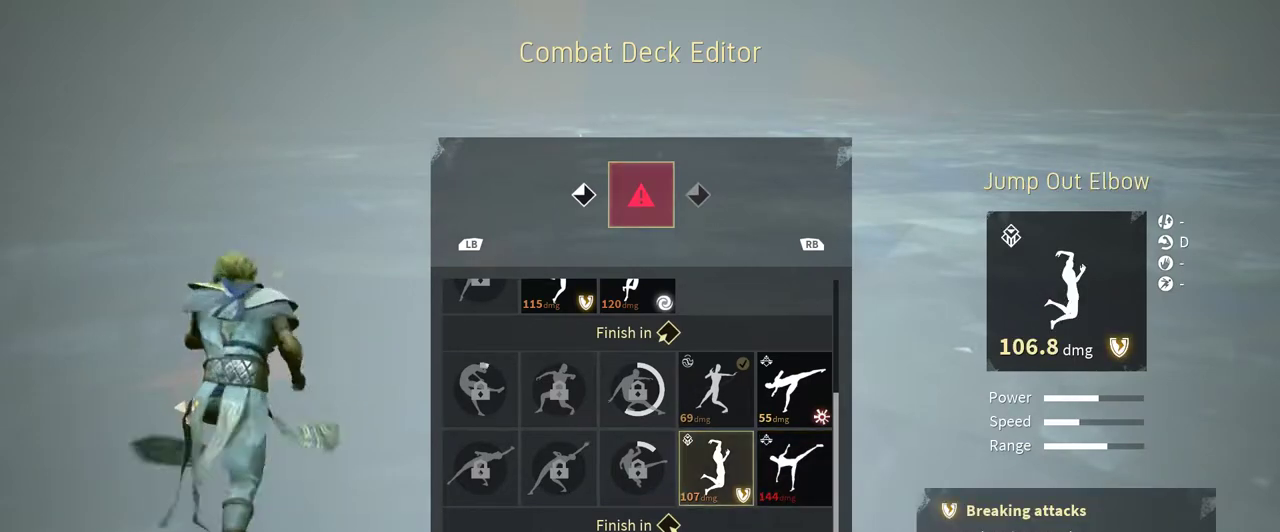
{"buttons": [], "left_stick": "center", "right_stick": "center", "events": []}
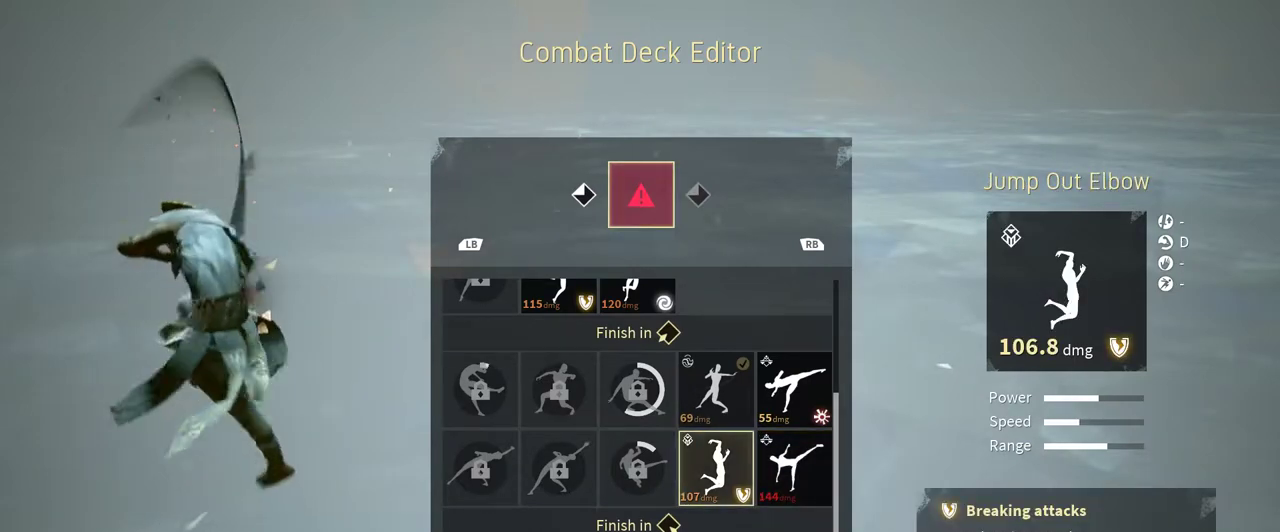
{"buttons": [], "left_stick": "center", "right_stick": "center", "events": [[433, "DPAD_DOWN", "down"], [500, "DPAD_DOWN", "up"]]}
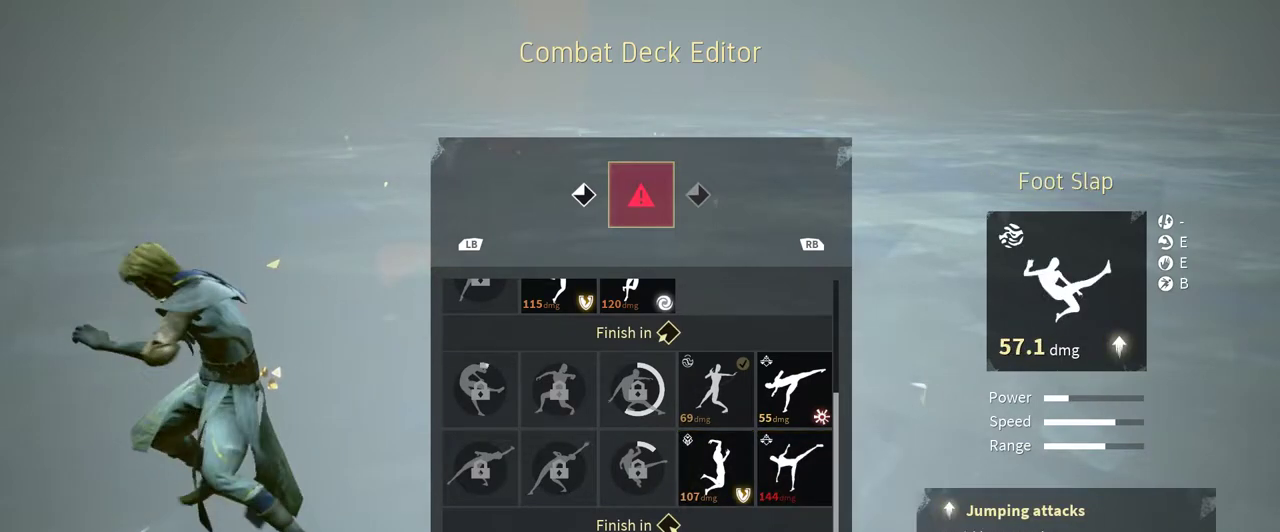
{"buttons": [], "left_stick": "center", "right_stick": "center", "events": [[100, "DPAD_DOWN", "down"], [200, "DPAD_DOWN", "up"], [300, "DPAD_DOWN", "down"], [400, "DPAD_DOWN", "up"]]}
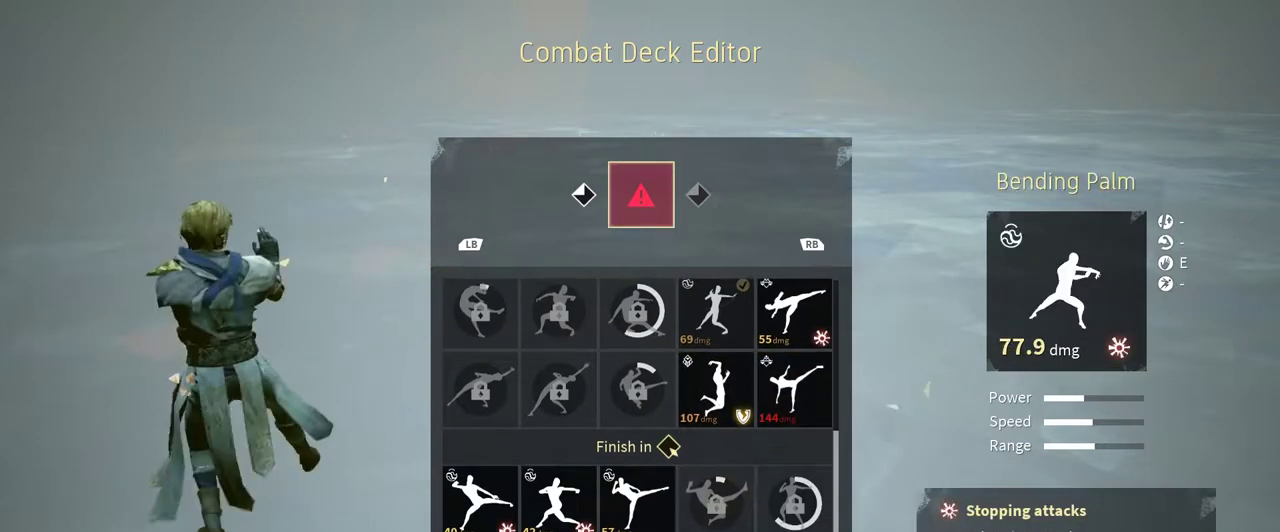
{"buttons": [], "left_stick": "center", "right_stick": "center", "events": [[67, "DPAD_DOWN", "down"], [167, "DPAD_DOWN", "up"]]}
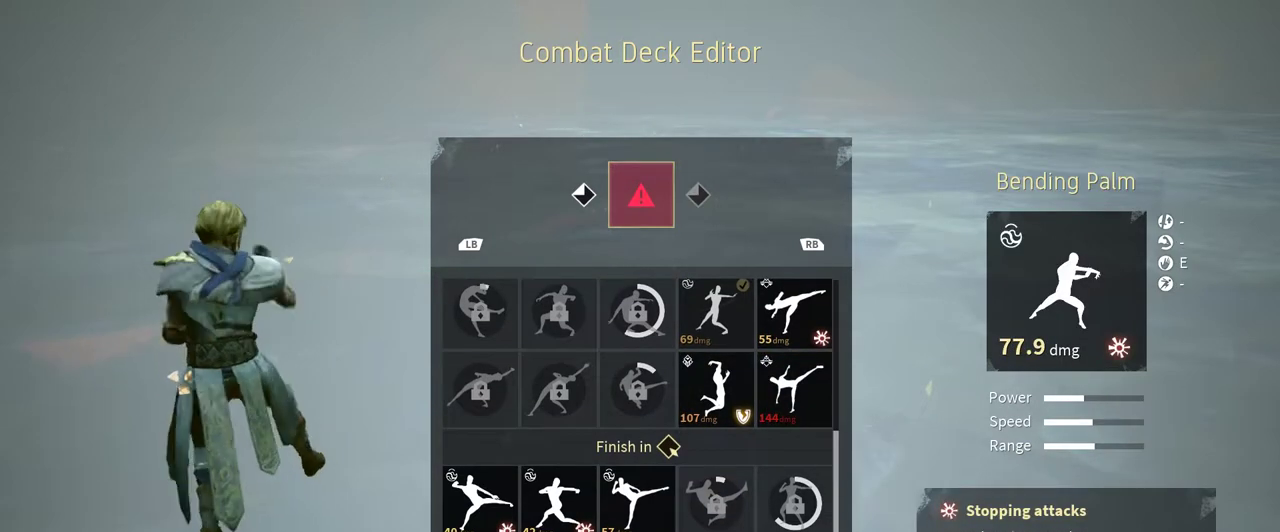
{"buttons": [], "left_stick": "center", "right_stick": "center", "events": [[300, "DPAD_LEFT", "down"], [367, "DPAD_LEFT", "up"]]}
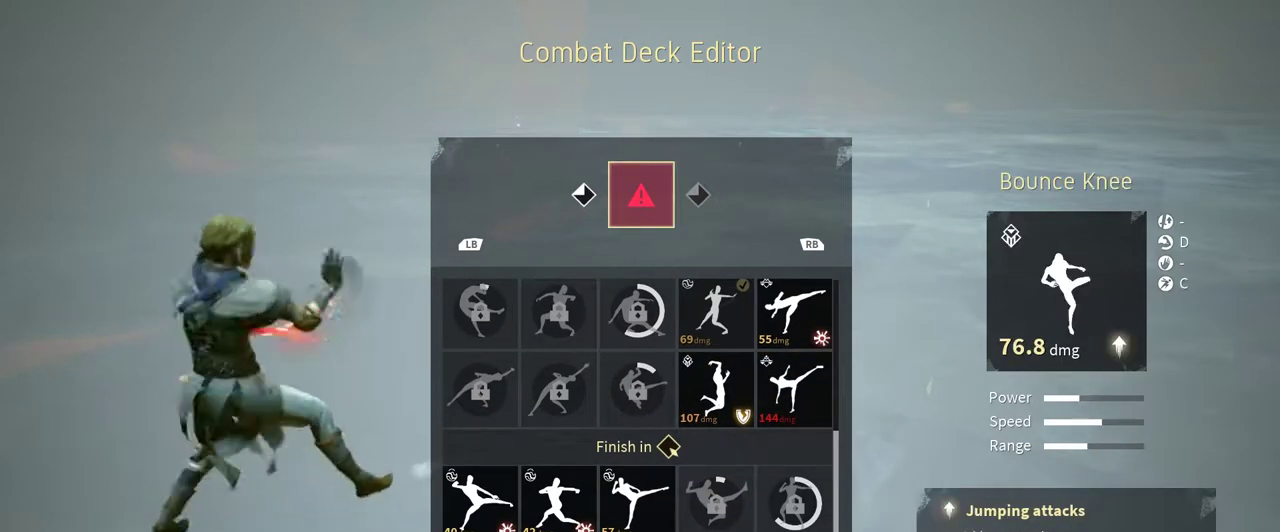
{"buttons": [], "left_stick": "center", "right_stick": "center", "events": [[133, "DPAD_DOWN", "down"], [267, "DPAD_DOWN", "up"]]}
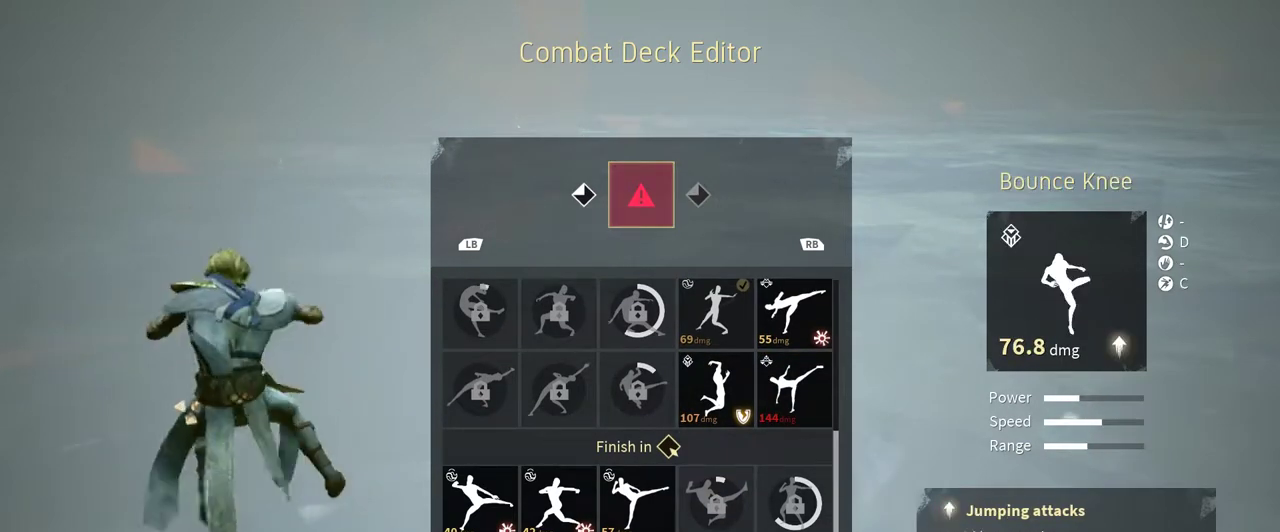
{"buttons": [], "left_stick": "center", "right_stick": "center", "events": [[133, "DPAD_UP", "down"], [200, "DPAD_UP", "up"]]}
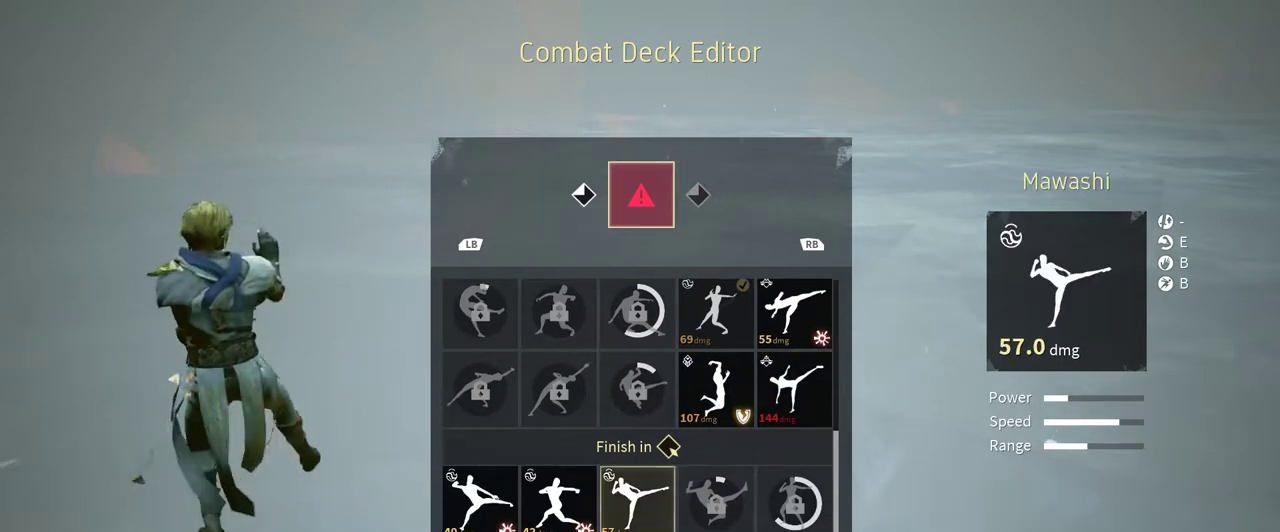
{"buttons": [], "left_stick": "center", "right_stick": "center", "events": [[67, "DPAD_DOWN", "down"], [167, "DPAD_DOWN", "up"]]}
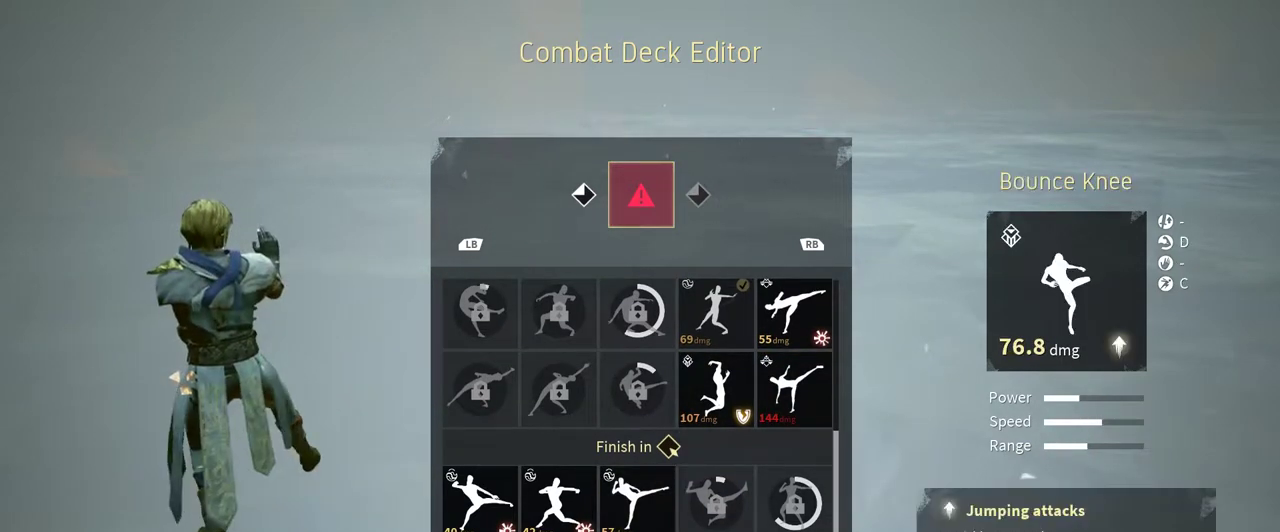
{"buttons": [], "left_stick": "center", "right_stick": "center", "events": []}
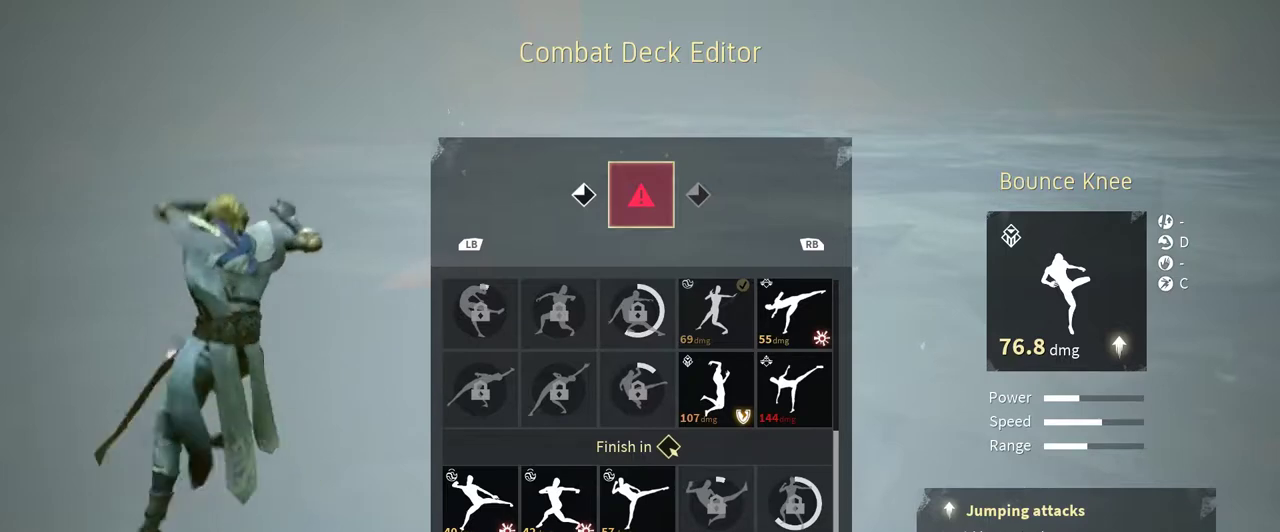
{"buttons": [], "left_stick": "center", "right_stick": "center", "events": []}
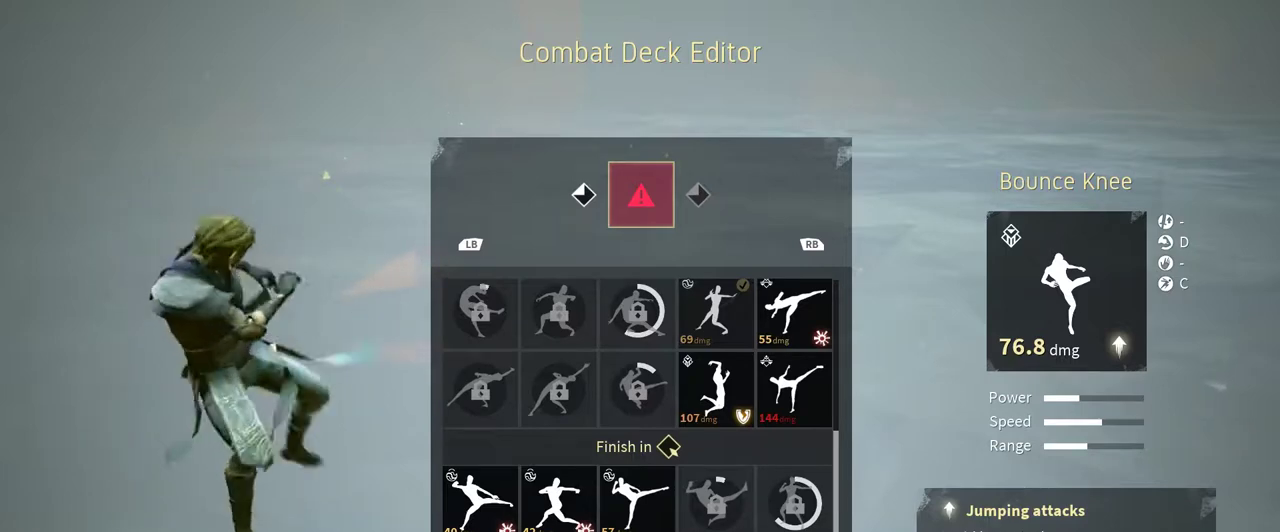
{"buttons": ["DPAD_UP"], "left_stick": "center", "right_stick": "center", "events": [[33, "DPAD_UP", "down"], [133, "DPAD_UP", "up"], [467, "DPAD_UP", "down"]]}
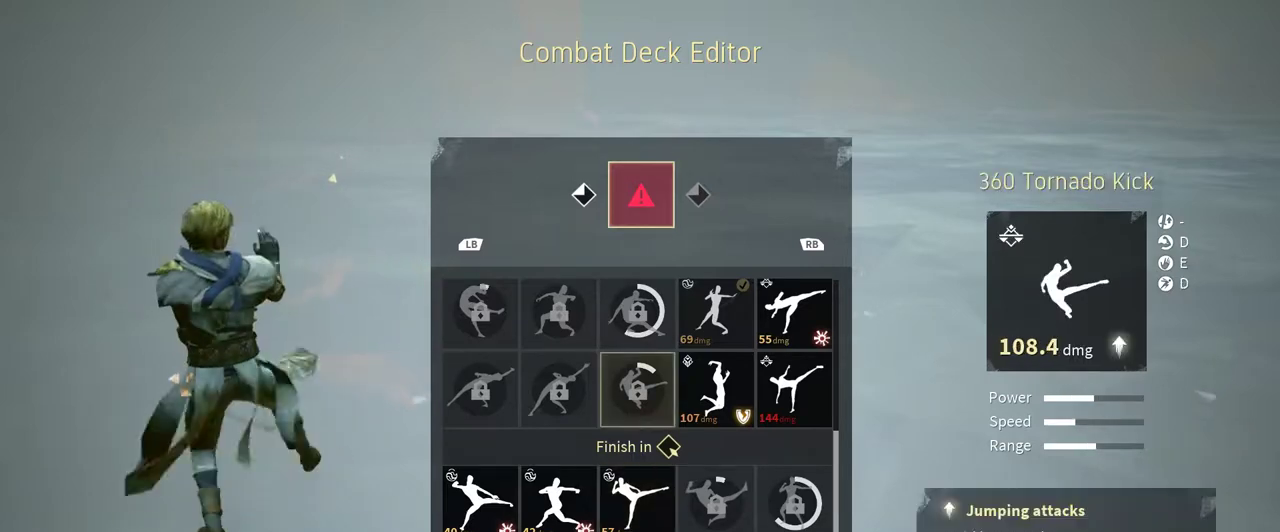
{"buttons": ["A"], "left_stick": "center", "right_stick": "center", "events": [[33, "DPAD_UP", "up"], [167, "DPAD_RIGHT", "down"], [267, "DPAD_RIGHT", "up"], [500, "A", "down"]]}
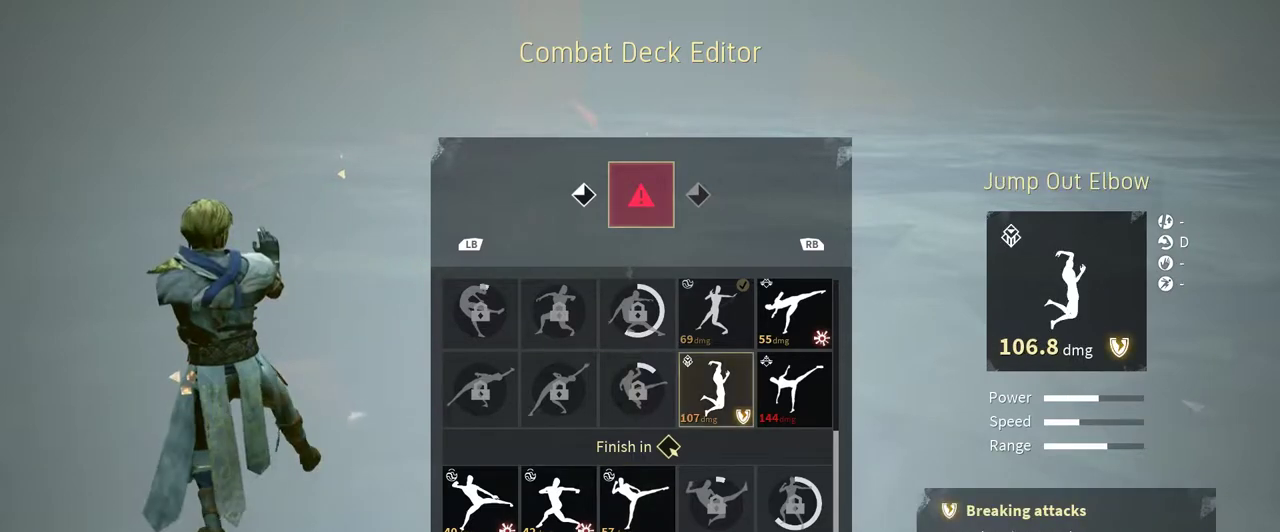
{"buttons": [], "left_stick": "center", "right_stick": "center", "events": [[167, "A", "up"]]}
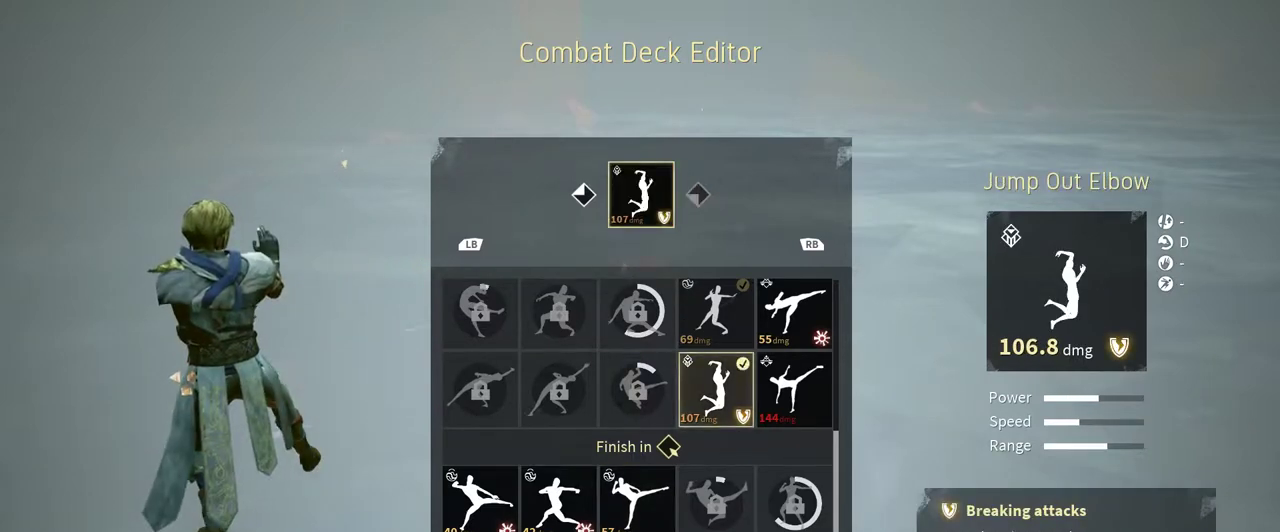
{"buttons": [], "left_stick": "center", "right_stick": "center", "events": [[267, "B", "down"], [400, "B", "up"]]}
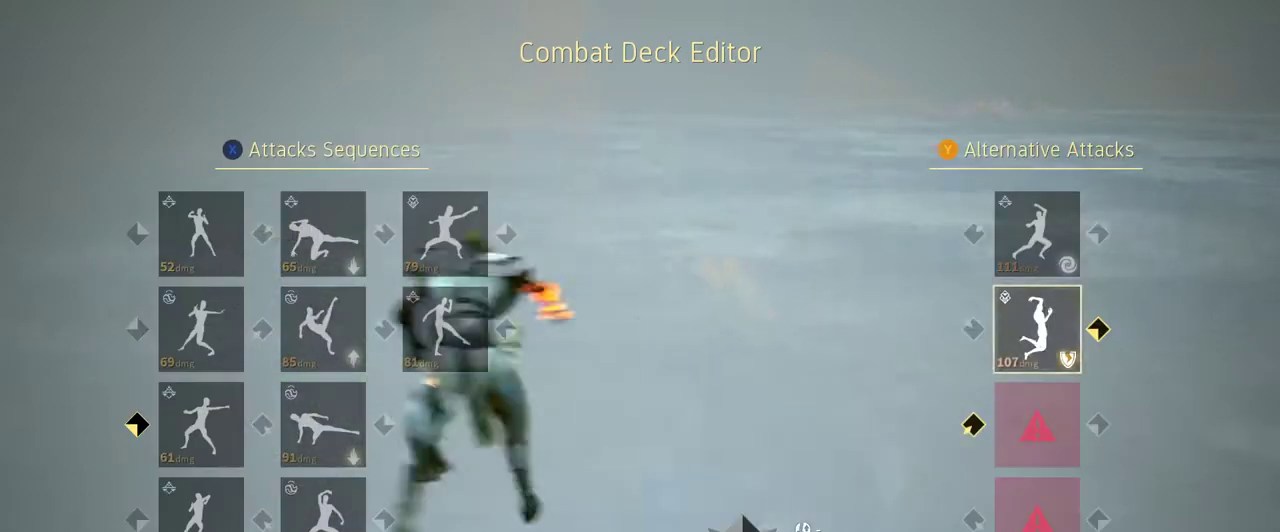
{"buttons": [], "left_stick": "center", "right_stick": "center", "events": []}
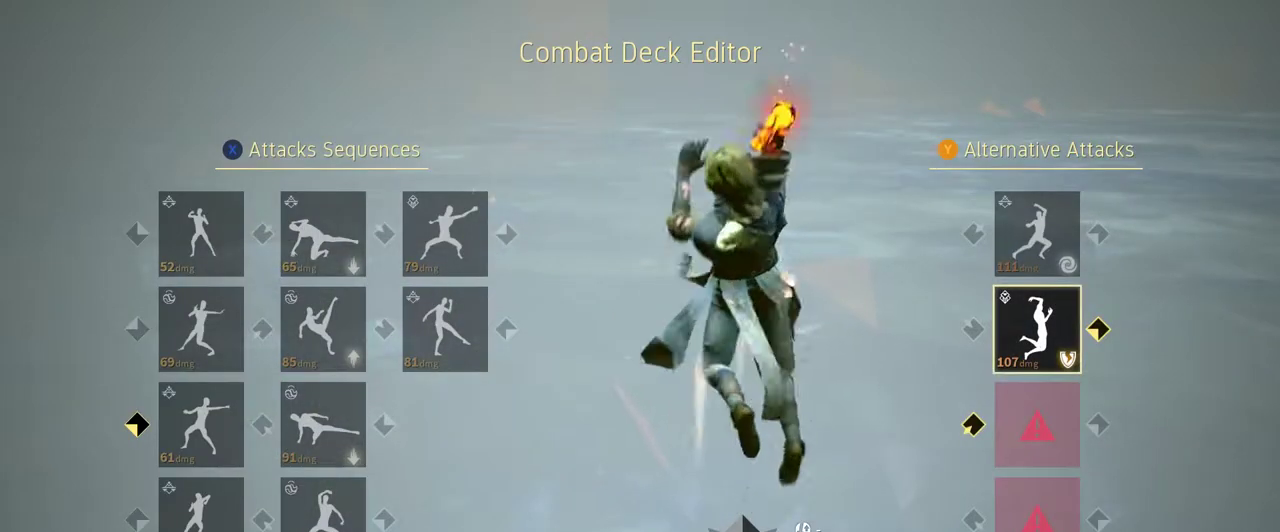
{"buttons": [], "left_stick": "center", "right_stick": "center", "events": [[300, "A", "down"], [433, "A", "up"]]}
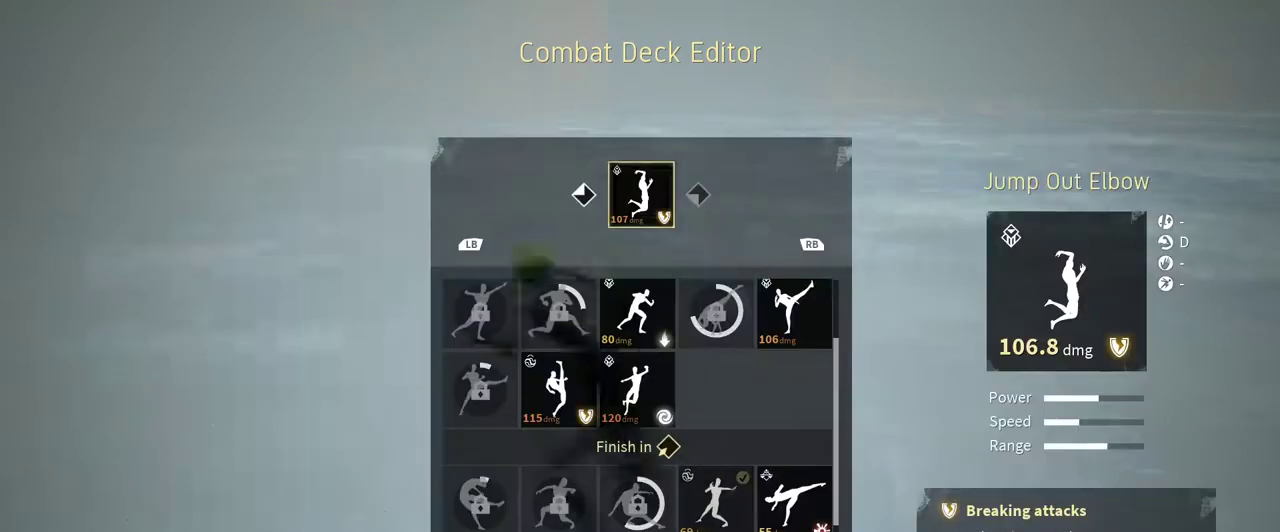
{"buttons": [], "left_stick": "center", "right_stick": "center", "events": []}
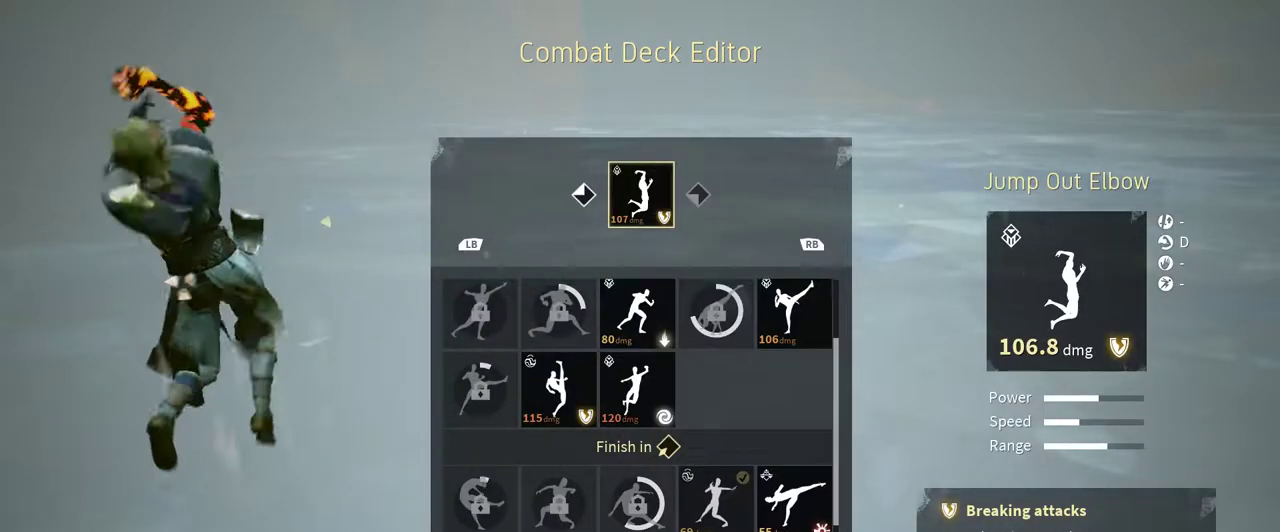
{"buttons": [], "left_stick": "center", "right_stick": "center", "events": [[33, "DPAD_DOWN", "down"], [133, "DPAD_DOWN", "up"], [400, "DPAD_DOWN", "down"], [500, "DPAD_DOWN", "up"]]}
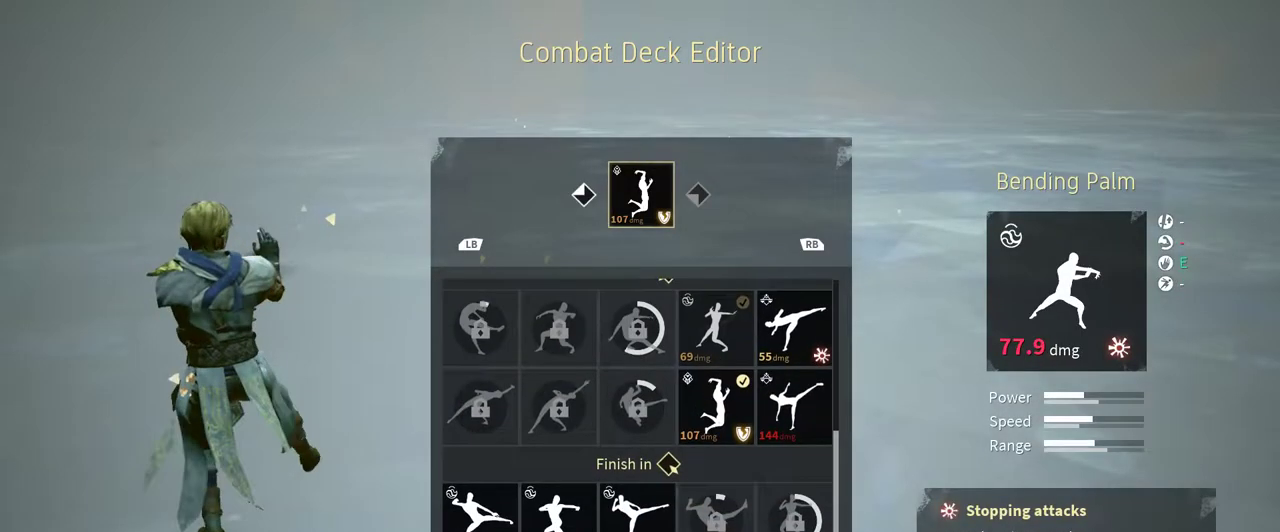
{"buttons": [], "left_stick": "center", "right_stick": "center", "events": [[200, "DPAD_LEFT", "down"], [267, "DPAD_LEFT", "up"]]}
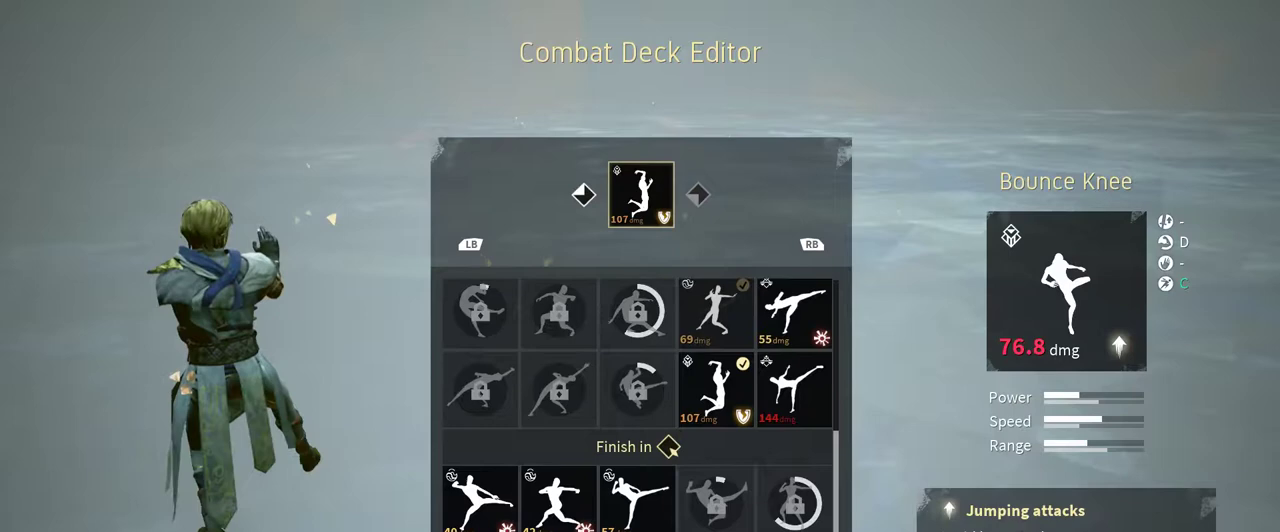
{"buttons": [], "left_stick": "center", "right_stick": "center", "events": [[100, "DPAD_DOWN", "down"], [200, "DPAD_DOWN", "up"]]}